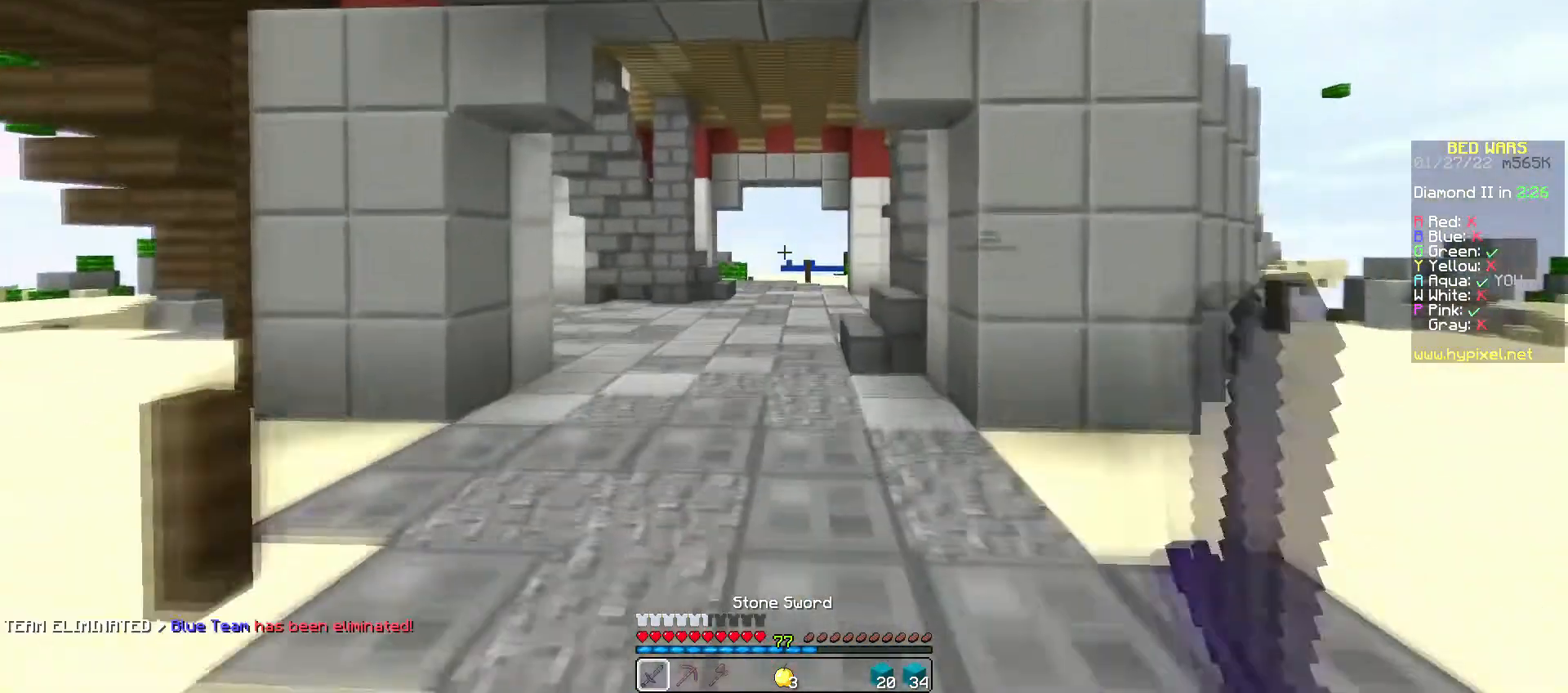
Gameplay with keyboard and mouse; each line is a JSON object with the keys and mouse buttons held at the frame after it. "events" lists presses ("down") and releases ("up") of "a", "d", "s", "w", "mouse_left" and "mouse_right" between this image and that frame as [ms after this image, input, new state], when the widget could be followed in between. "mouse_left", "mouse_right" = the "left", "right" buttons of the "mouse" list. No other keys are recorded. Fast repeated clicks can show as one long hold. Mouse movement is not recorded.
{"keys": ["w"], "mouse": ["left"], "events": [[100, "mouse_left", "down"], [200, "mouse_left", "up"], [500, "mouse_left", "down"]]}
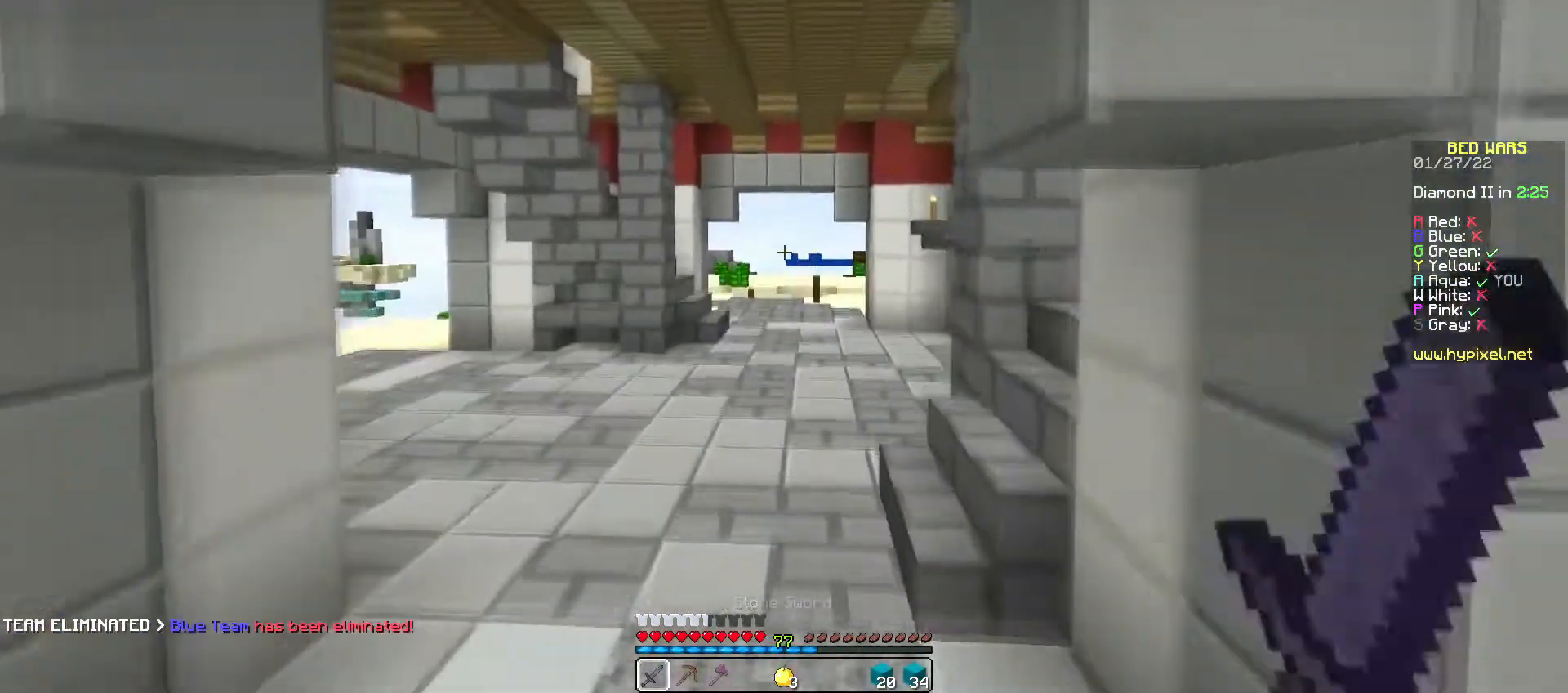
{"keys": ["w"], "mouse": [], "events": [[100, "mouse_left", "up"]]}
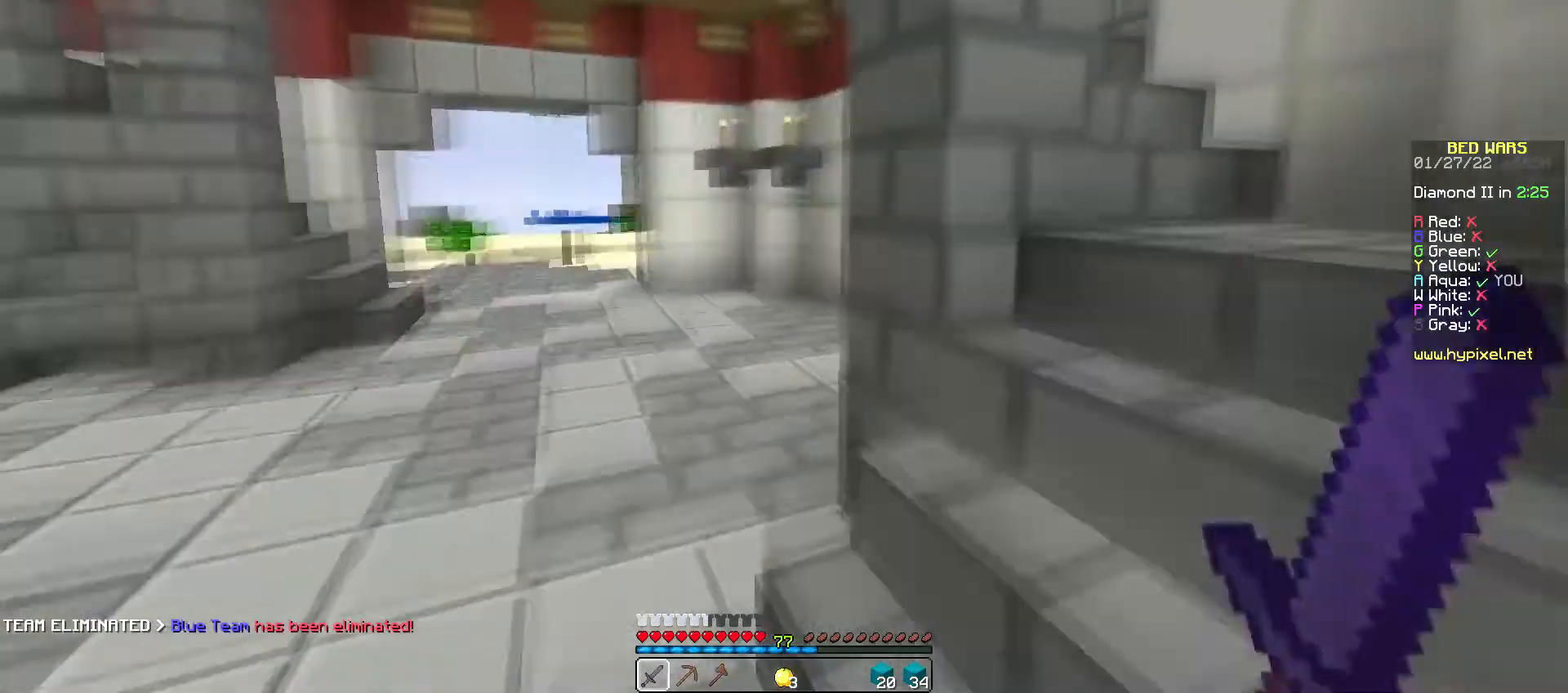
{"keys": ["w"], "mouse": [], "events": [[33, "mouse_left", "down"], [100, "mouse_left", "up"], [400, "mouse_left", "down"], [433, "mouse_left", "up"]]}
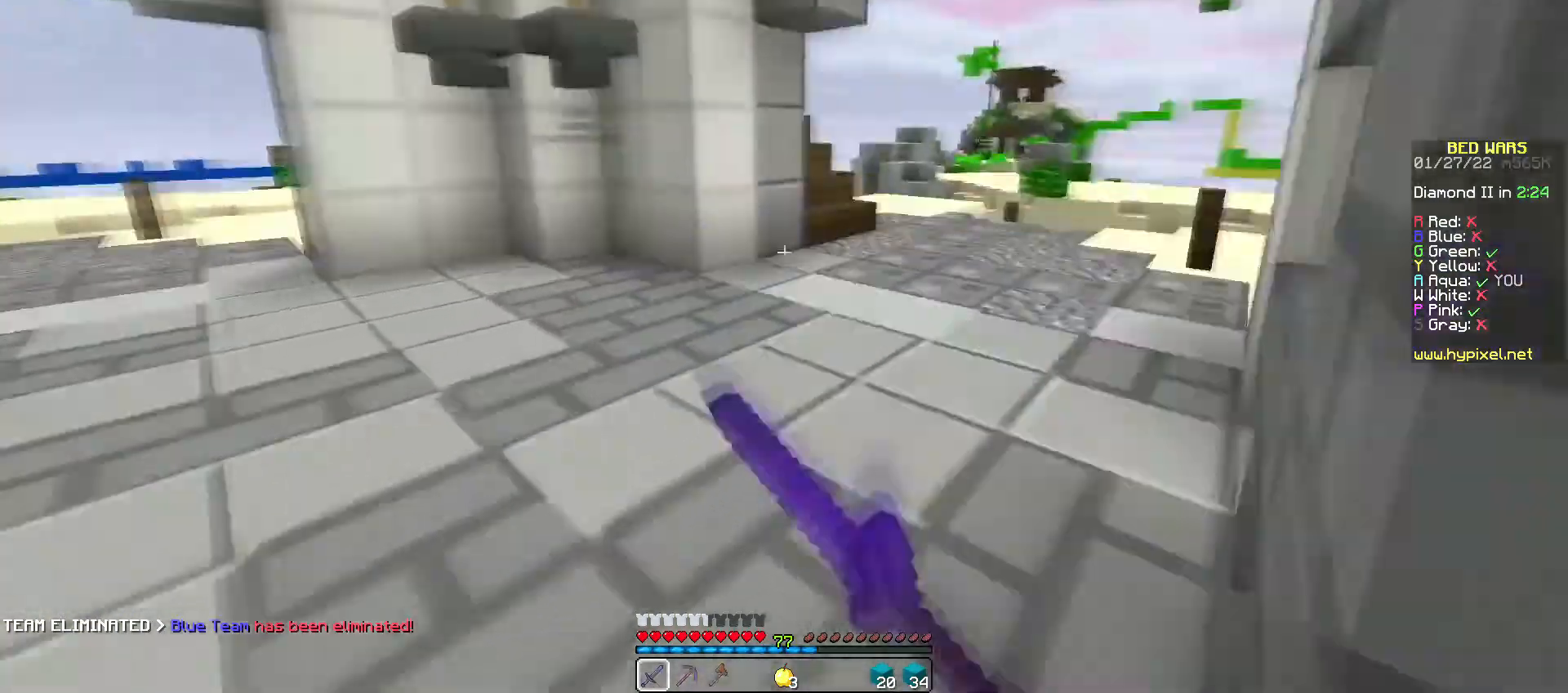
{"keys": ["w"], "mouse": [], "events": [[333, "mouse_left", "down"], [433, "mouse_left", "up"]]}
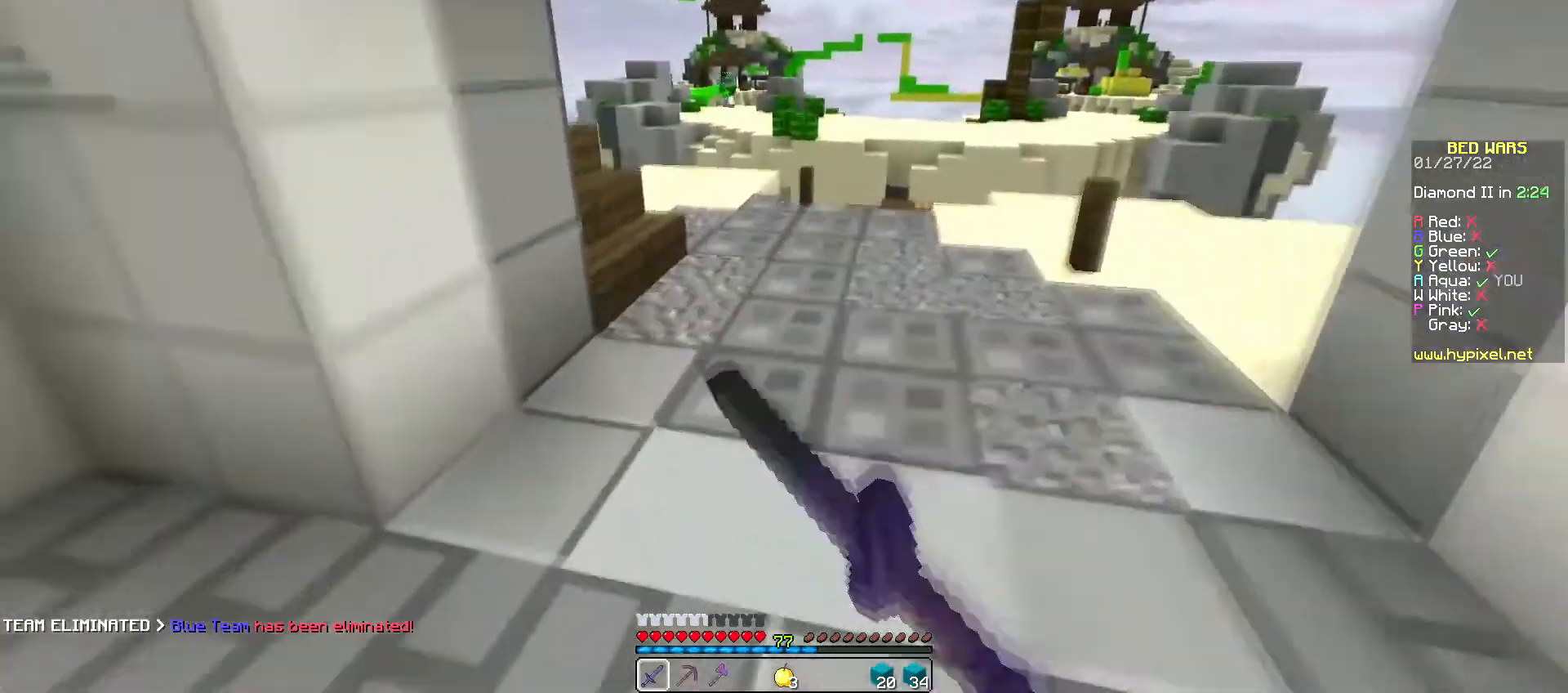
{"keys": ["w"], "mouse": [], "events": [[67, "d", "down"], [467, "d", "up"]]}
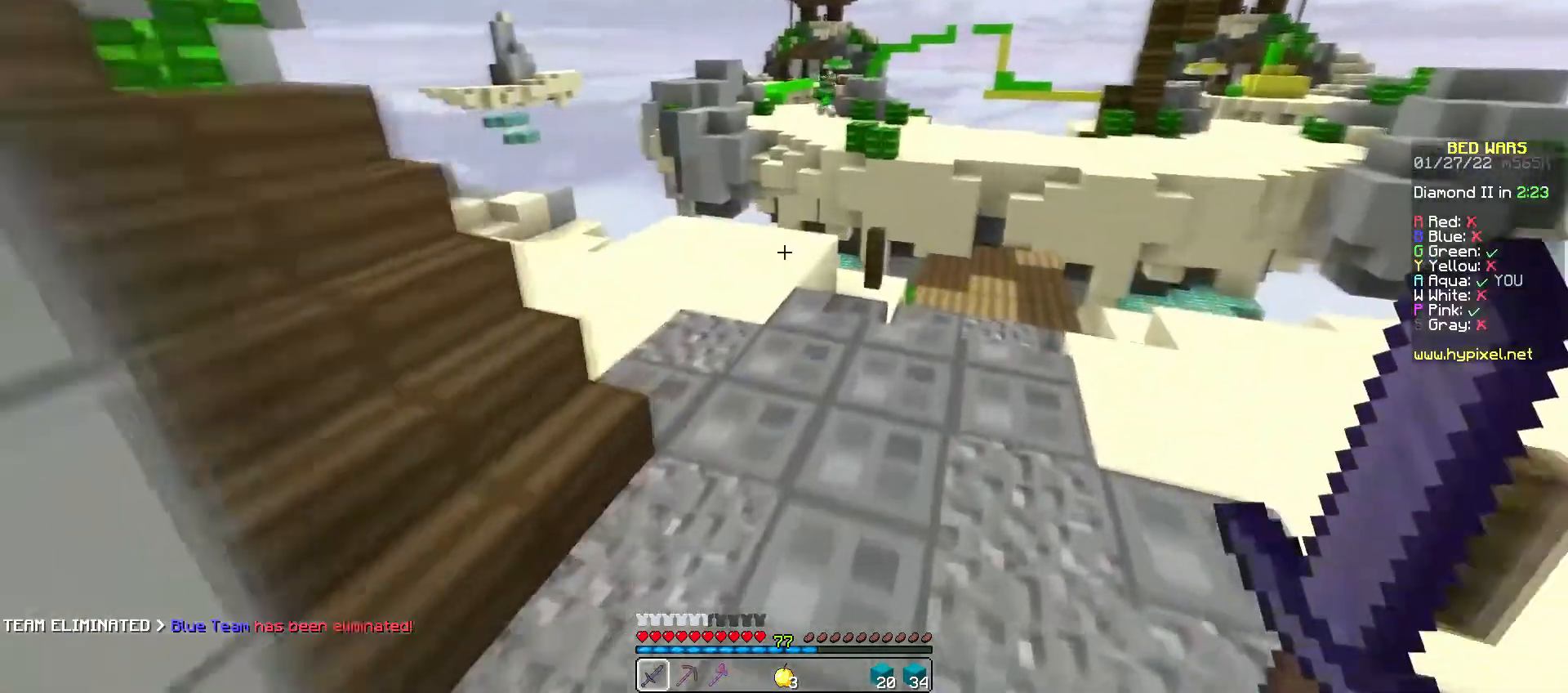
{"keys": ["a", "w"], "mouse": [], "events": [[167, "a", "down"]]}
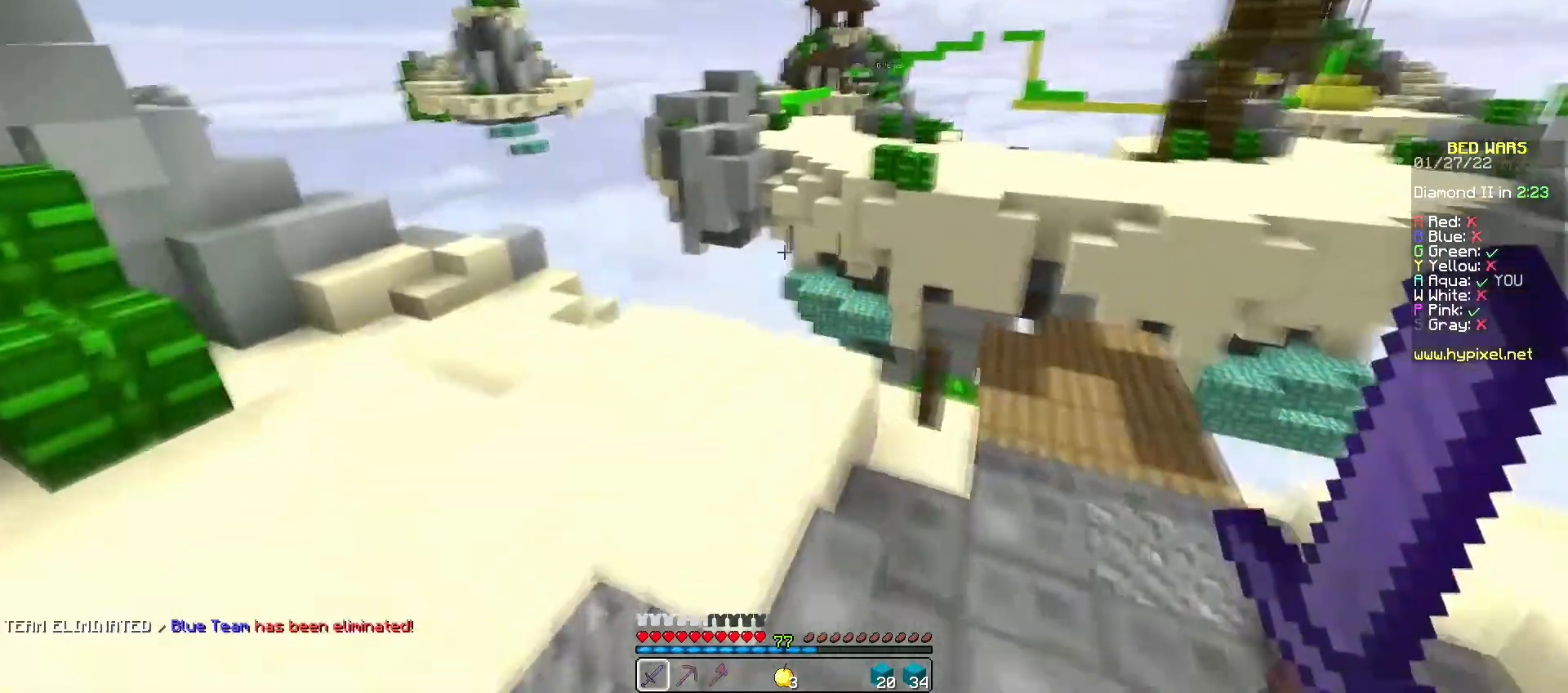
{"keys": ["w"], "mouse": [], "events": [[500, "a", "up"]]}
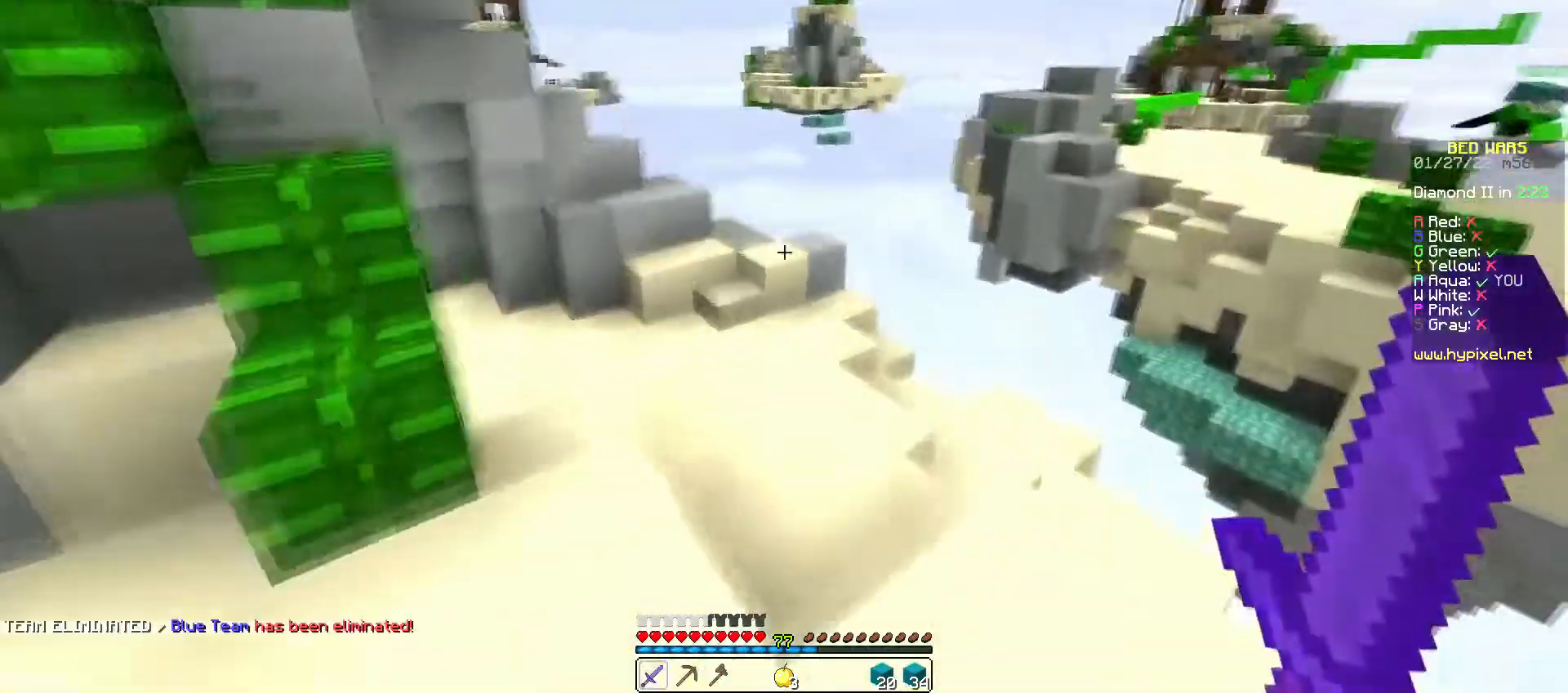
{"keys": ["d", "s"], "mouse": [], "events": [[67, "w", "up"], [167, "d", "down"], [167, "s", "down"]]}
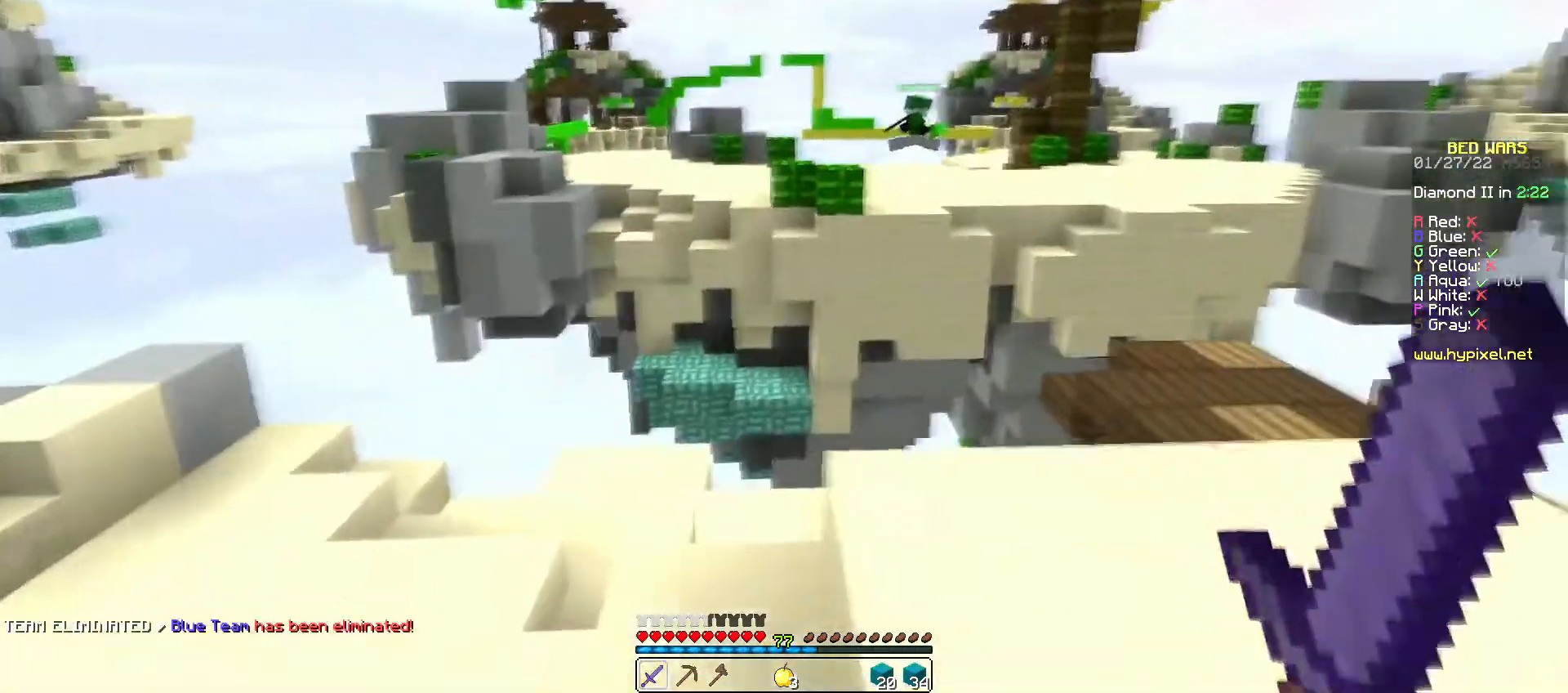
{"keys": ["d"], "mouse": ["left"], "events": [[167, "mouse_left", "down"], [167, "s", "up"], [233, "mouse_left", "up"], [500, "mouse_left", "down"]]}
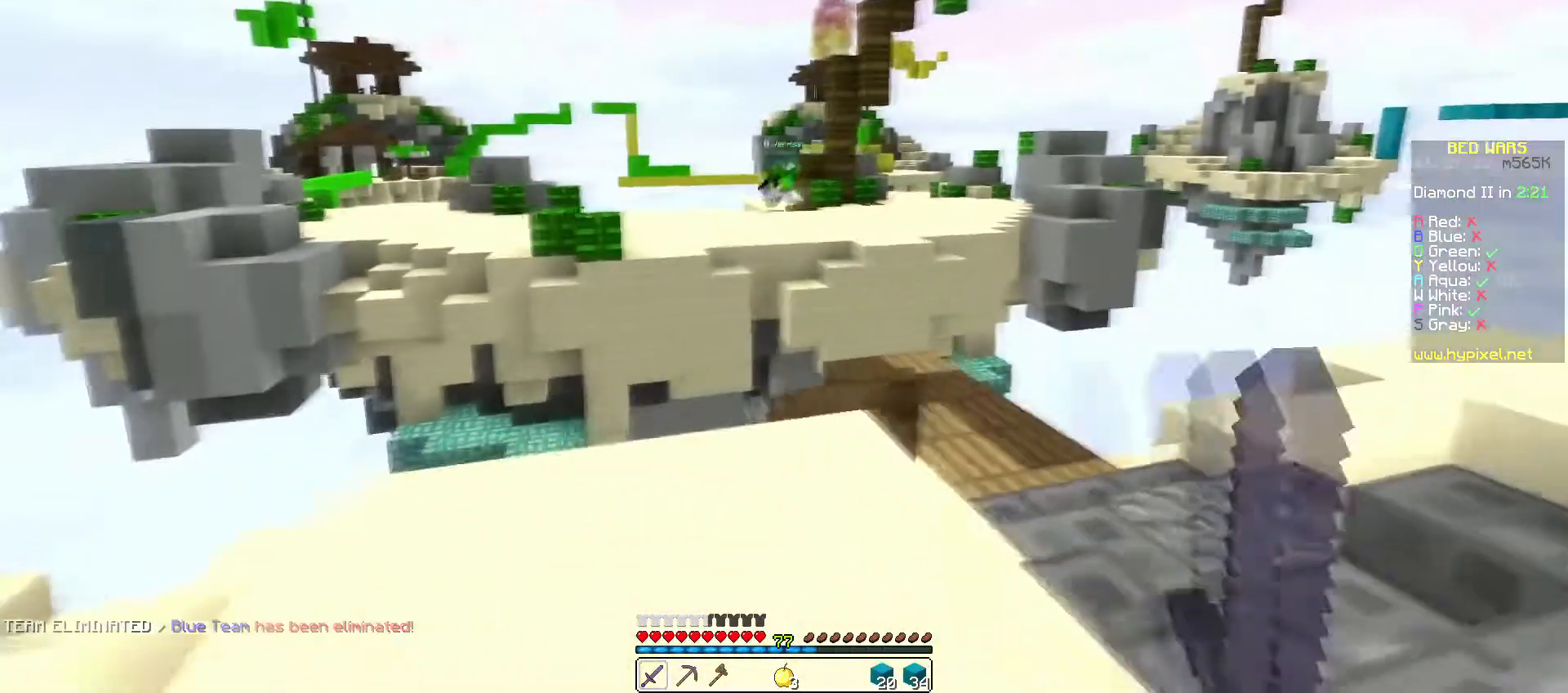
{"keys": [], "mouse": [], "events": [[67, "mouse_left", "up"], [367, "d", "up"]]}
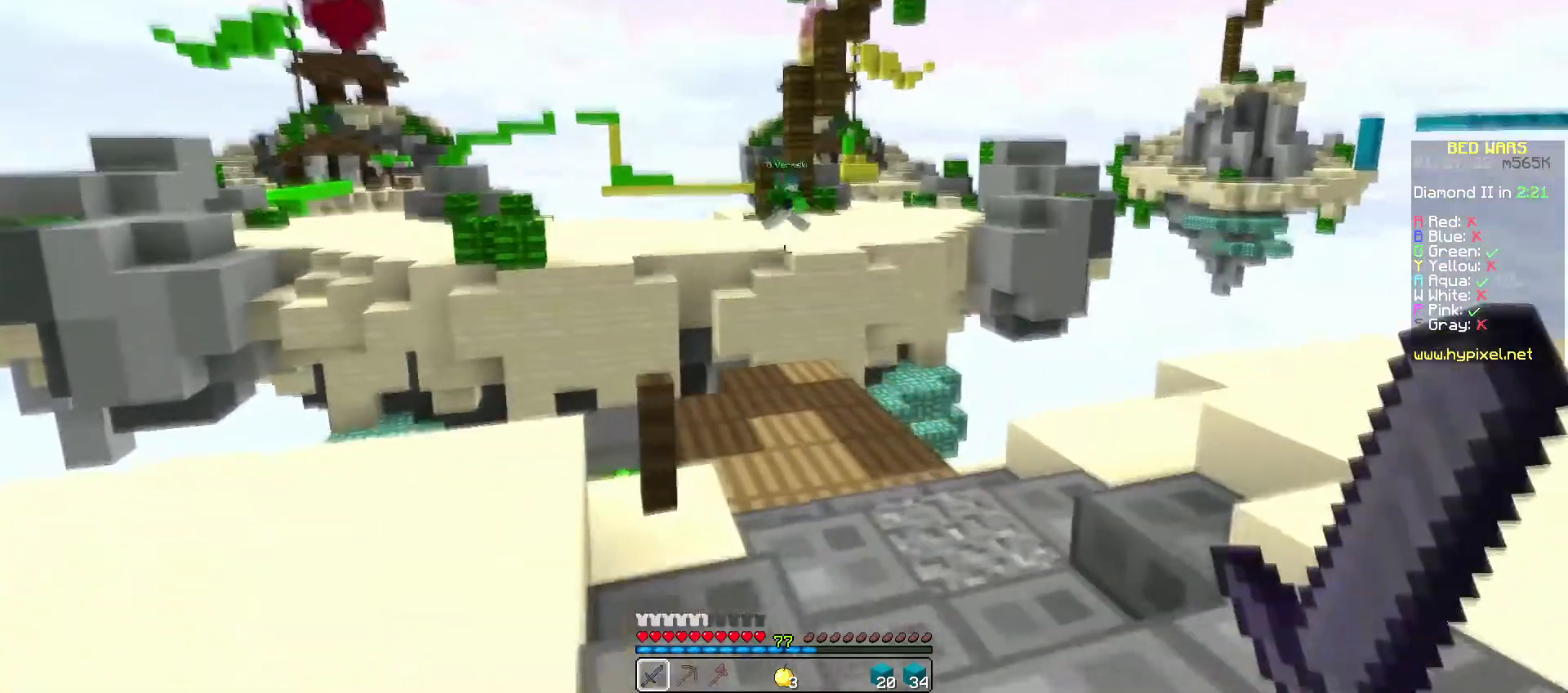
{"keys": [], "mouse": [], "events": []}
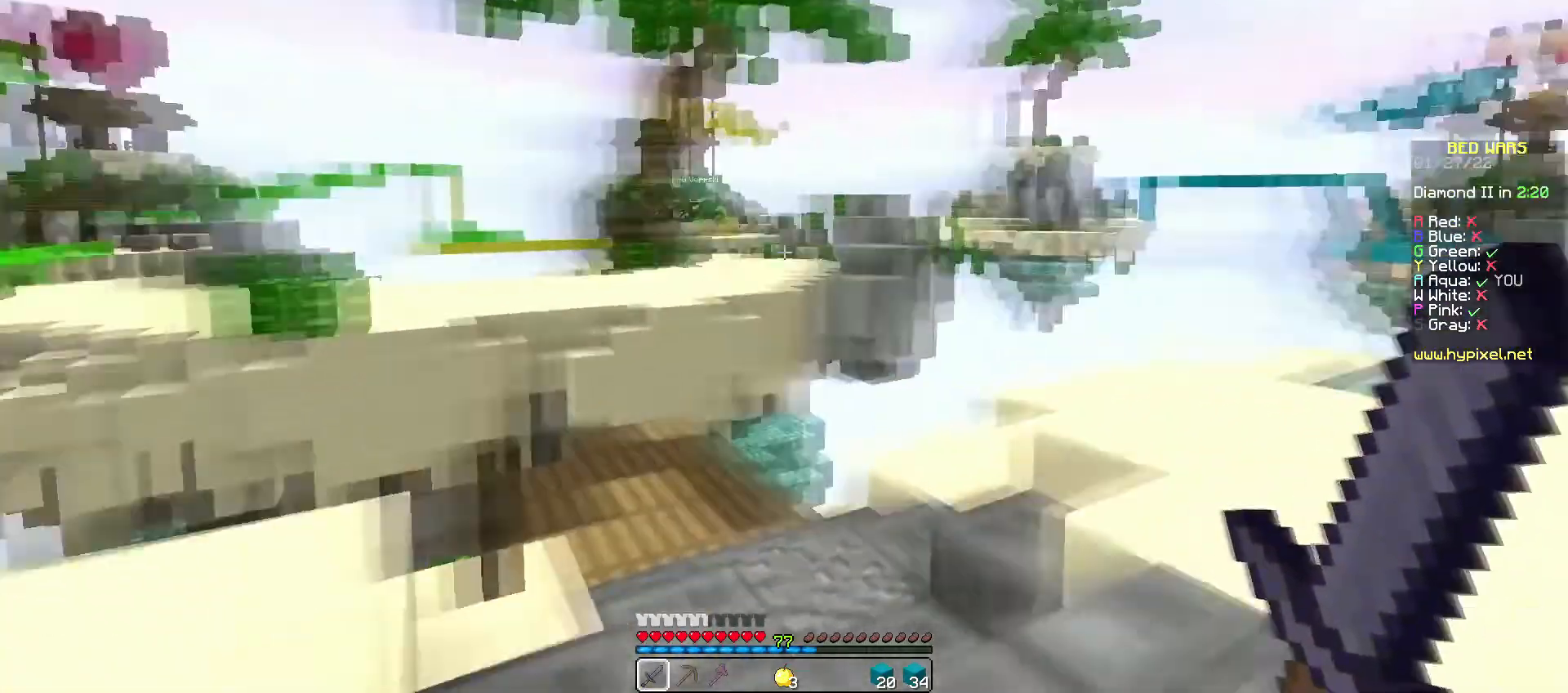
{"keys": [], "mouse": [], "events": []}
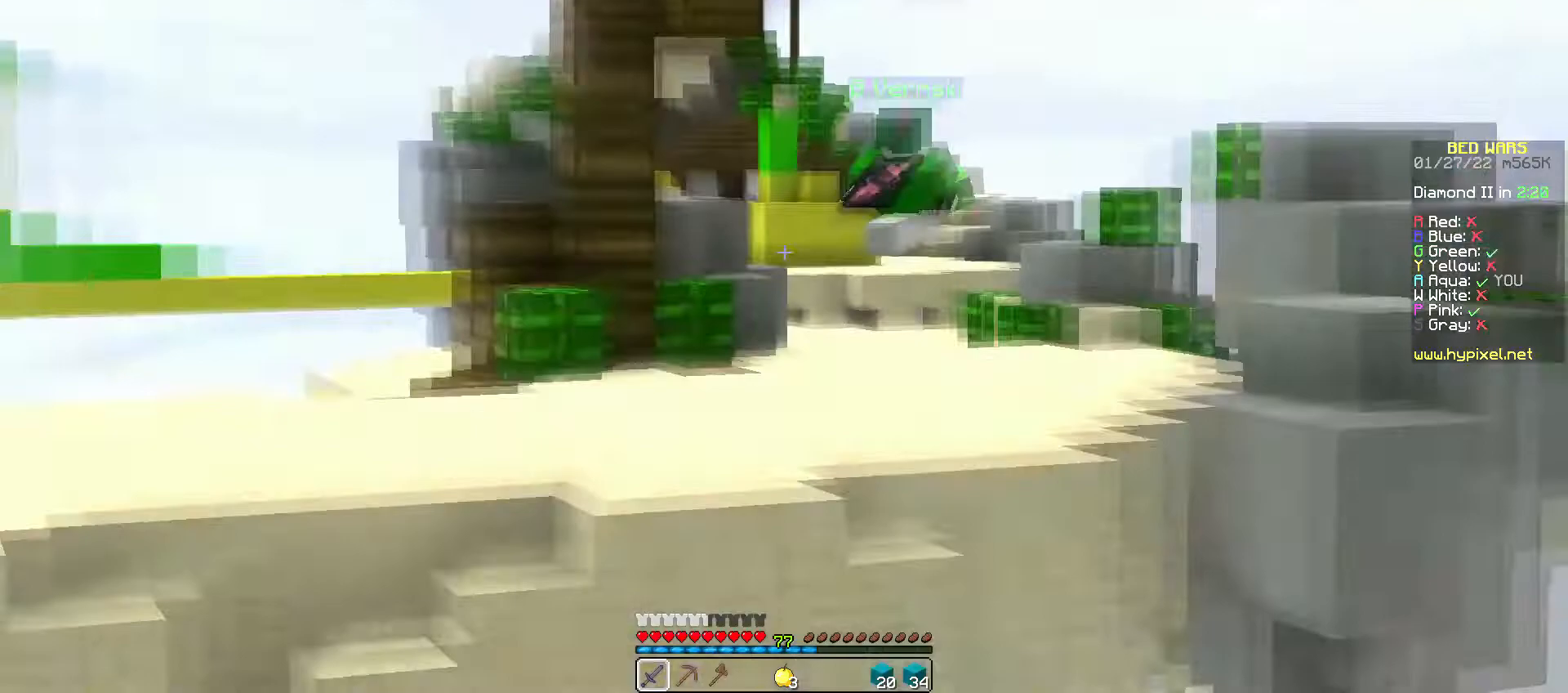
{"keys": [], "mouse": [], "events": []}
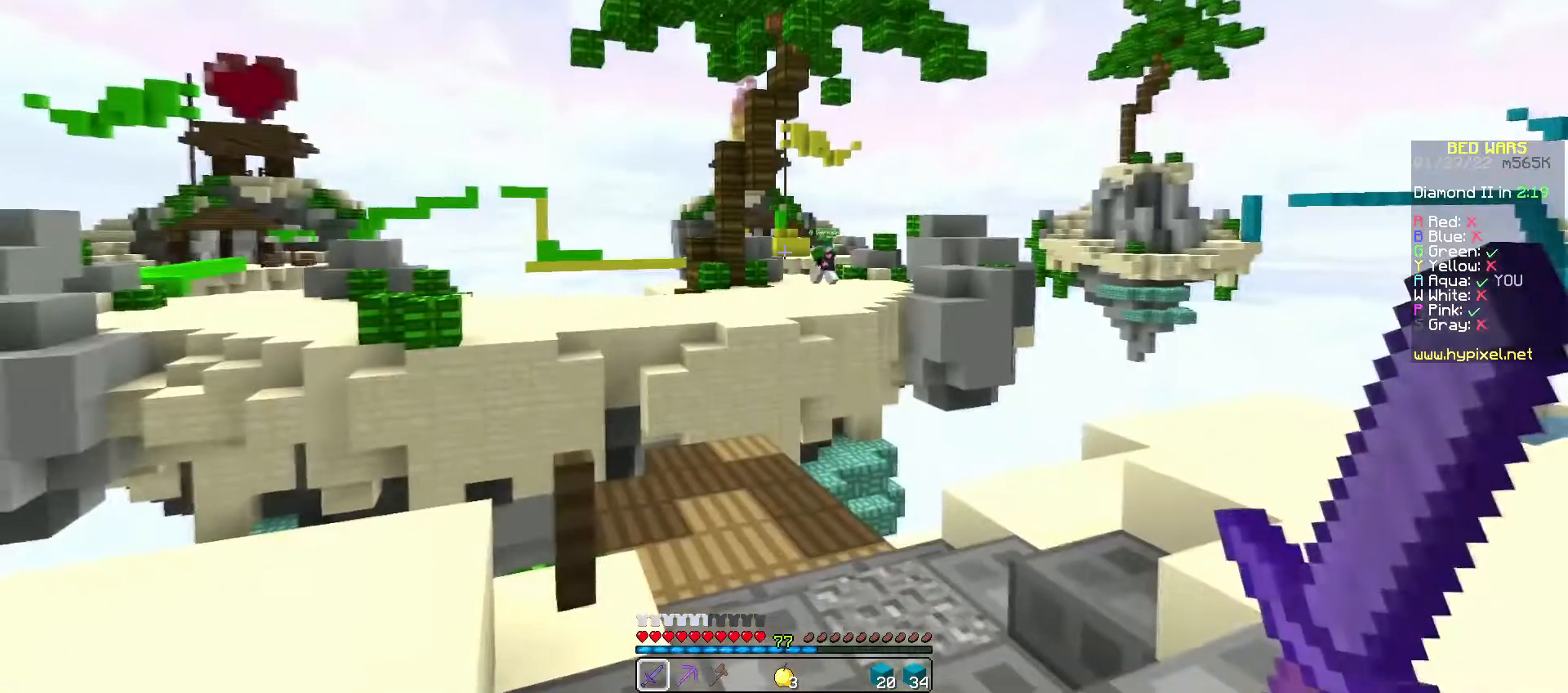
{"keys": [], "mouse": [], "events": []}
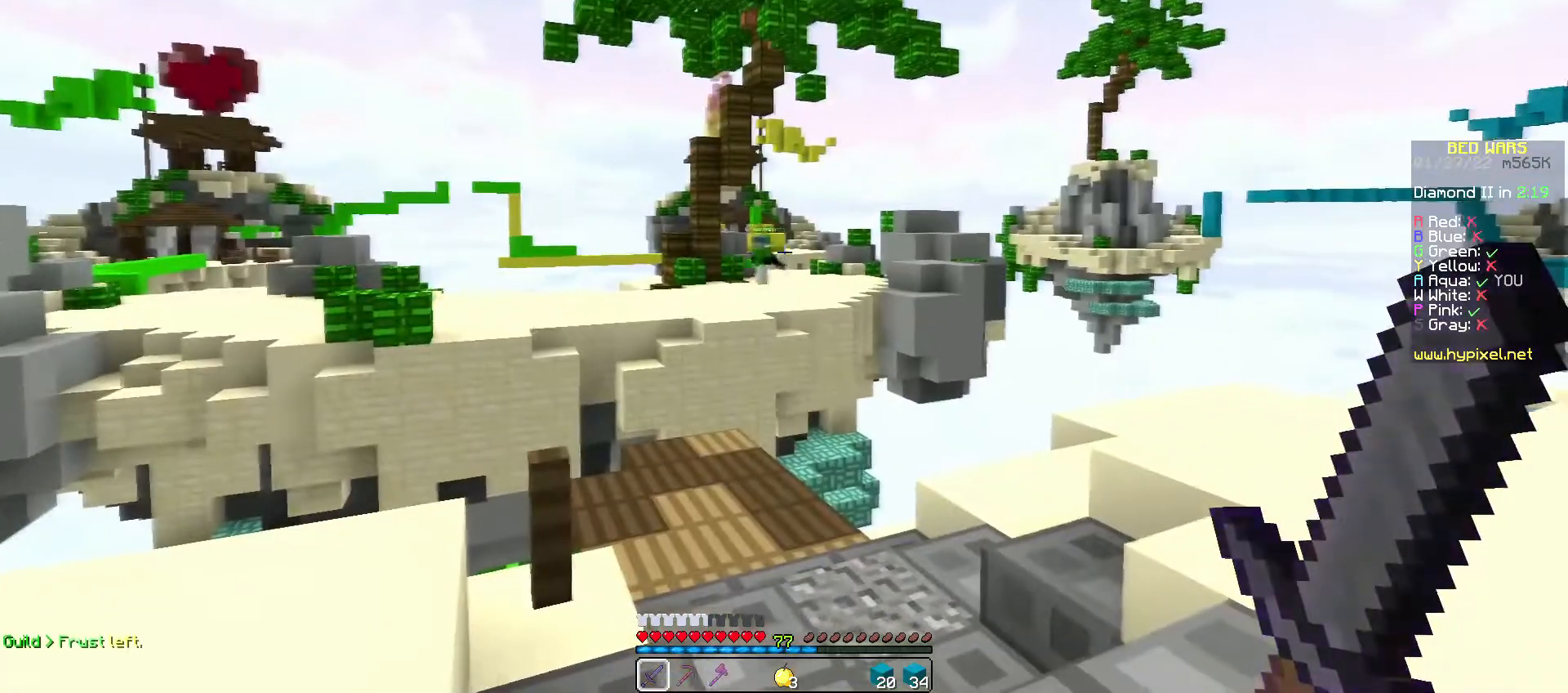
{"keys": [], "mouse": [], "events": []}
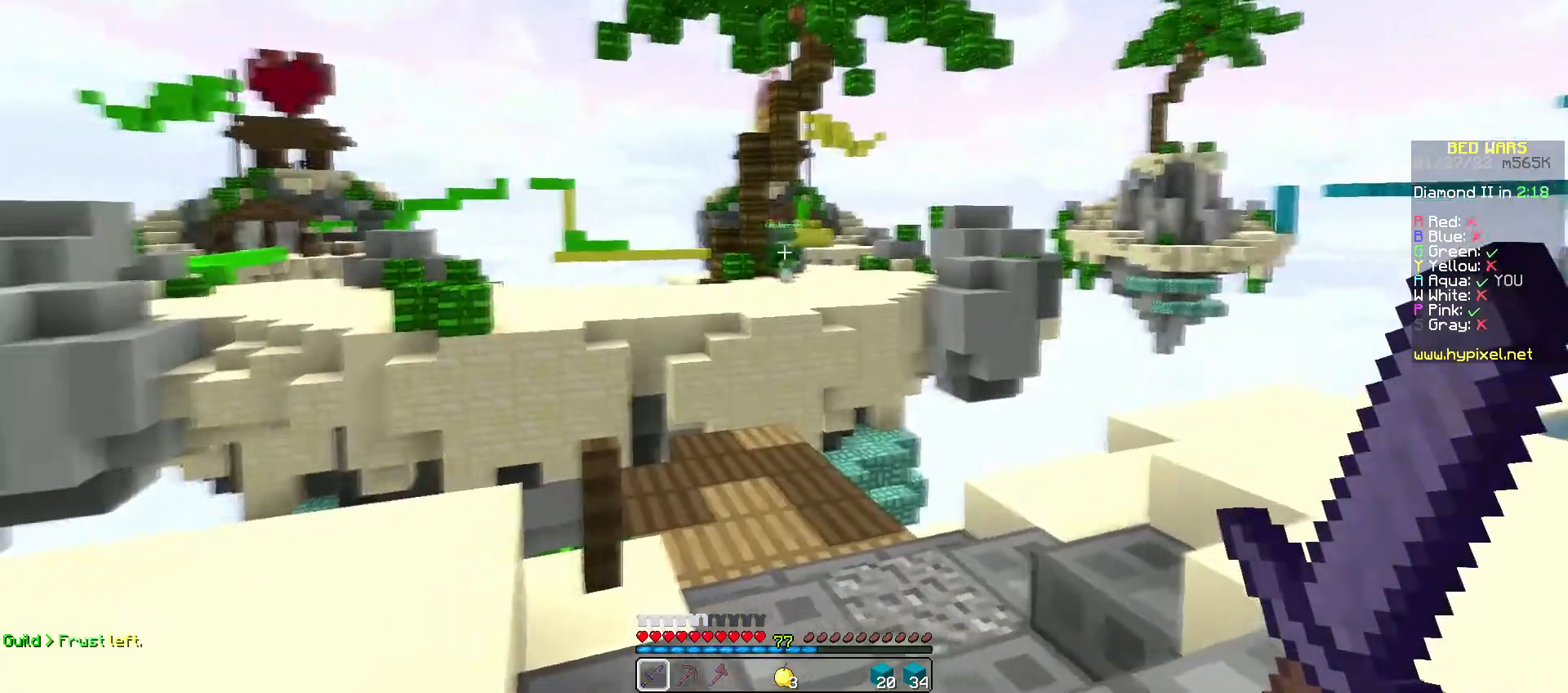
{"keys": ["d", "w"], "mouse": [], "events": [[67, "w", "down"], [133, "d", "down"], [367, "mouse_left", "down"], [433, "mouse_left", "up"]]}
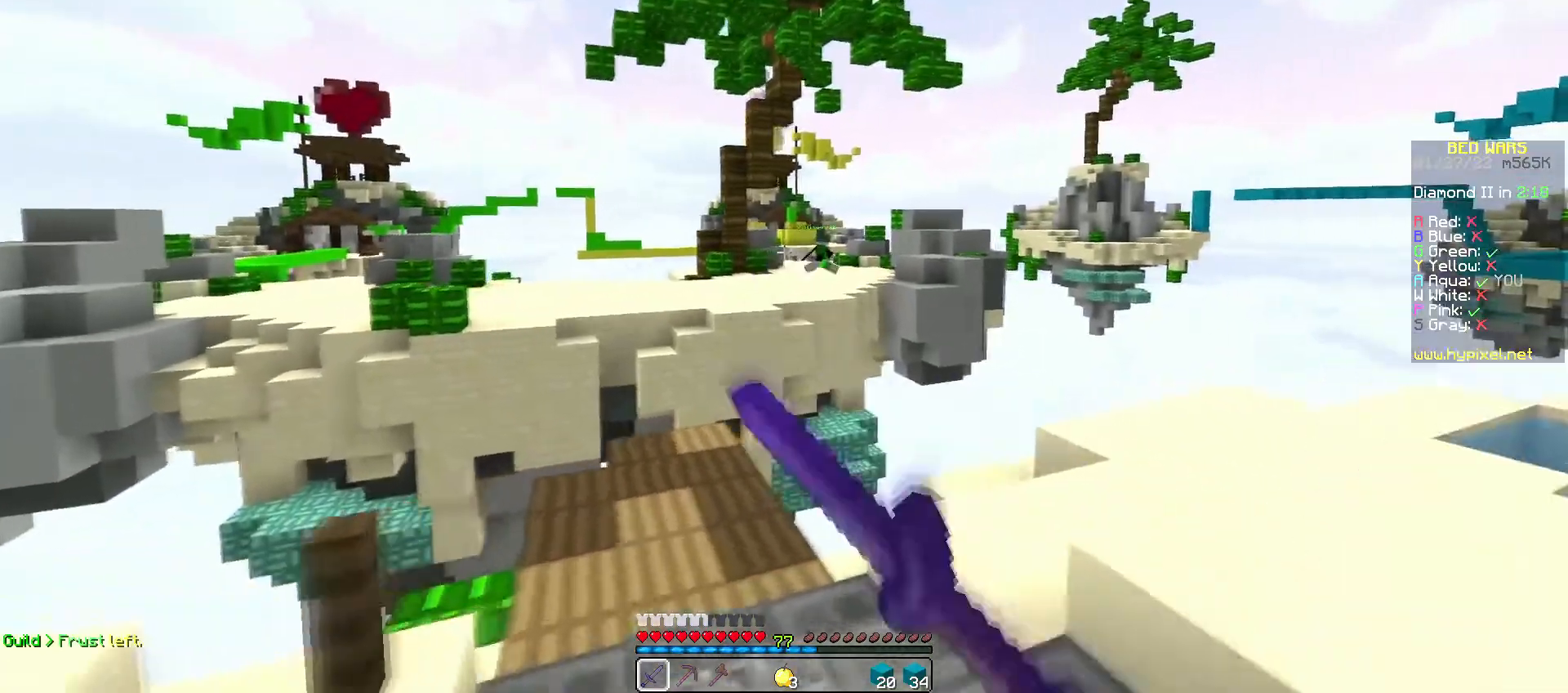
{"keys": ["d", "w"], "mouse": [], "events": []}
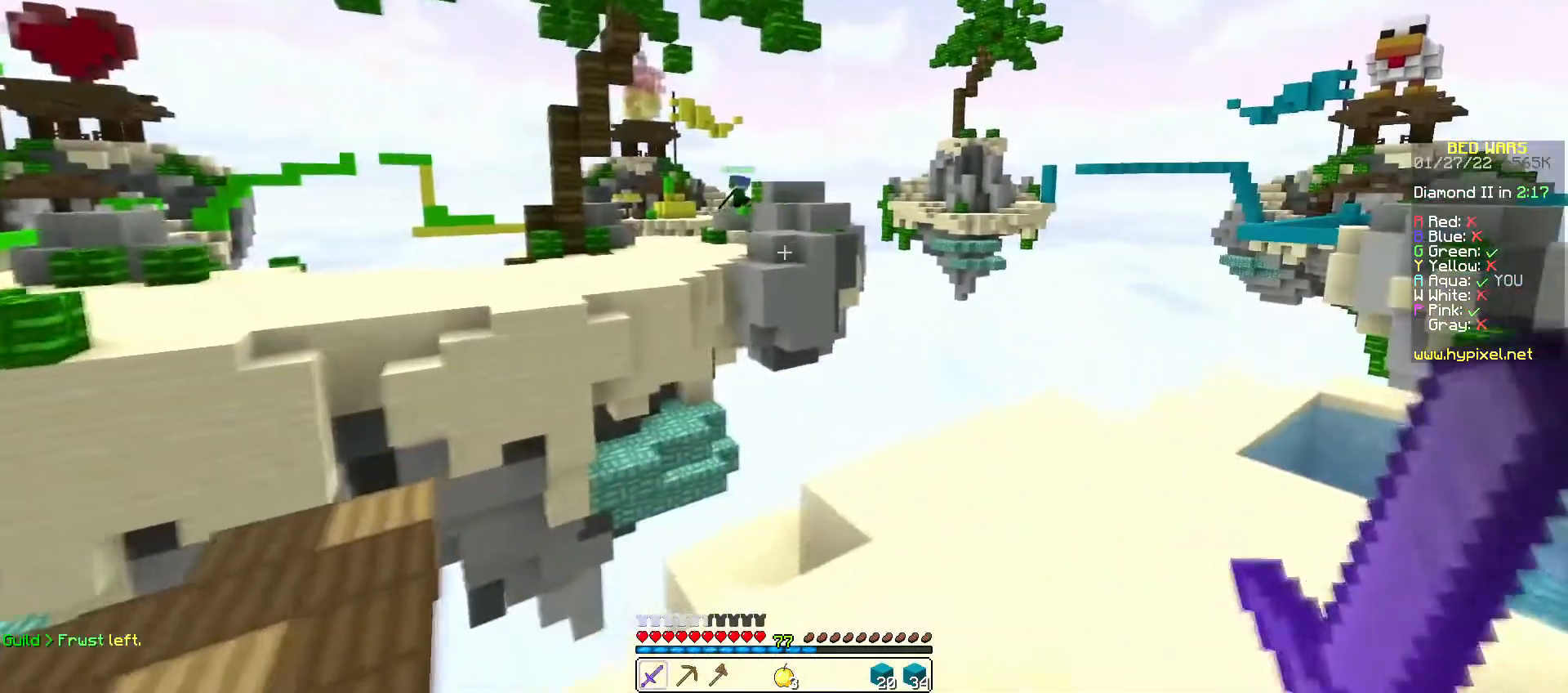
{"keys": ["d", "w"], "mouse": [], "events": []}
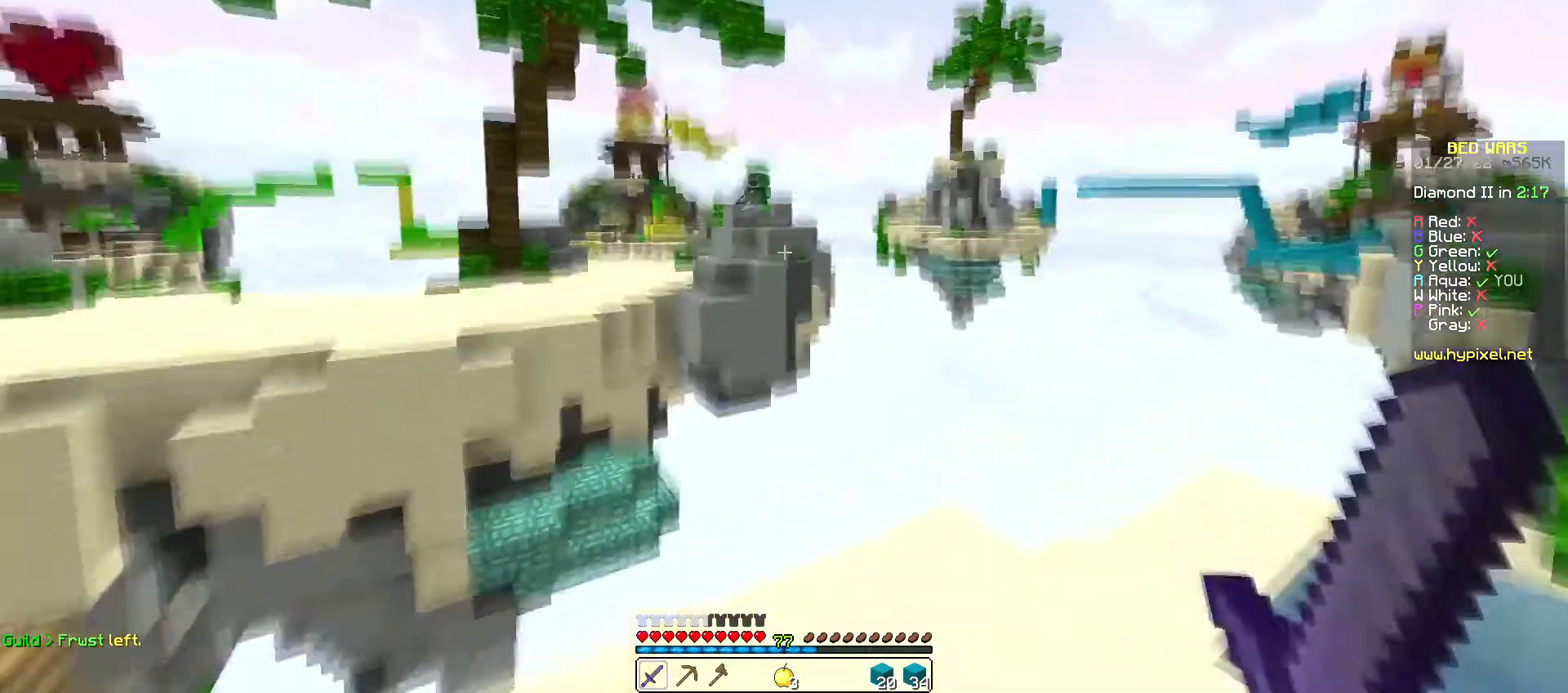
{"keys": [], "mouse": [], "events": [[67, "d", "up"], [467, "w", "up"]]}
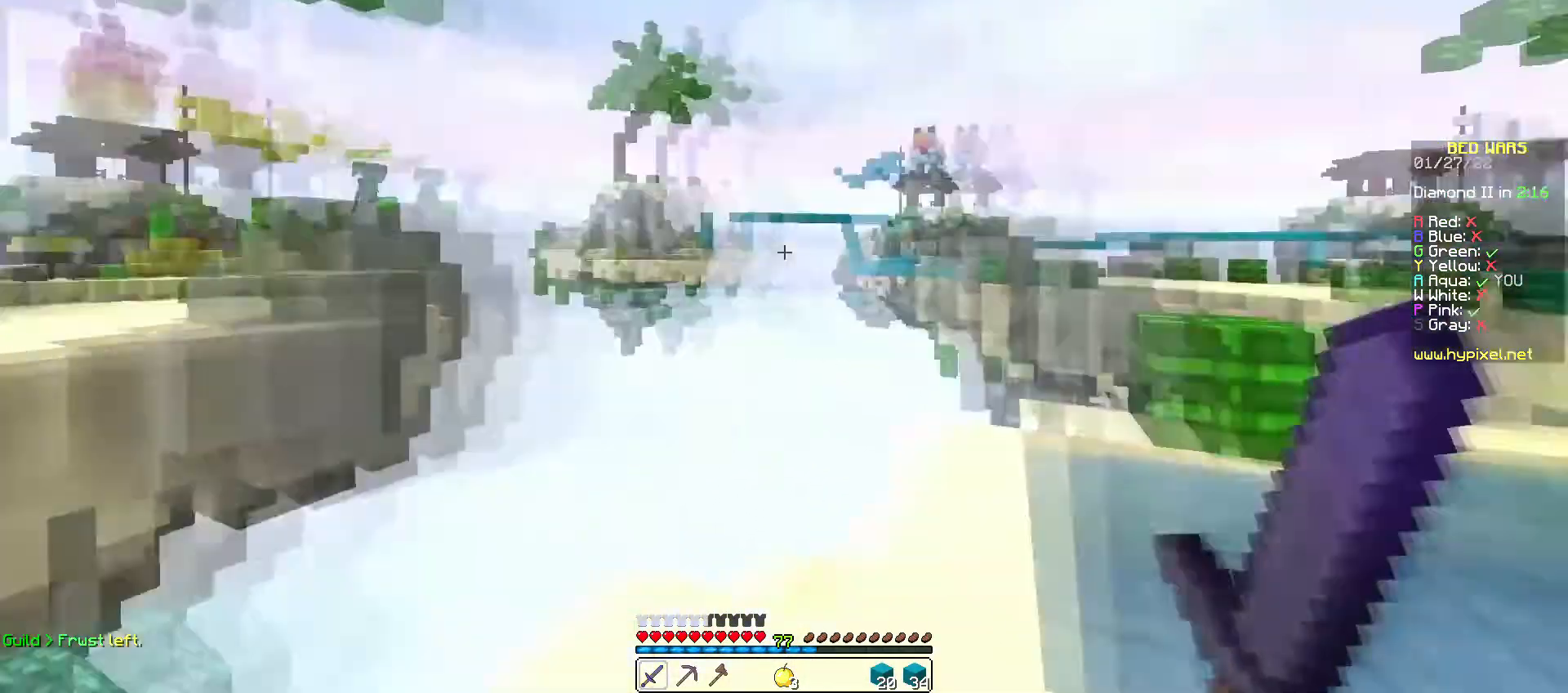
{"keys": [], "mouse": [], "events": []}
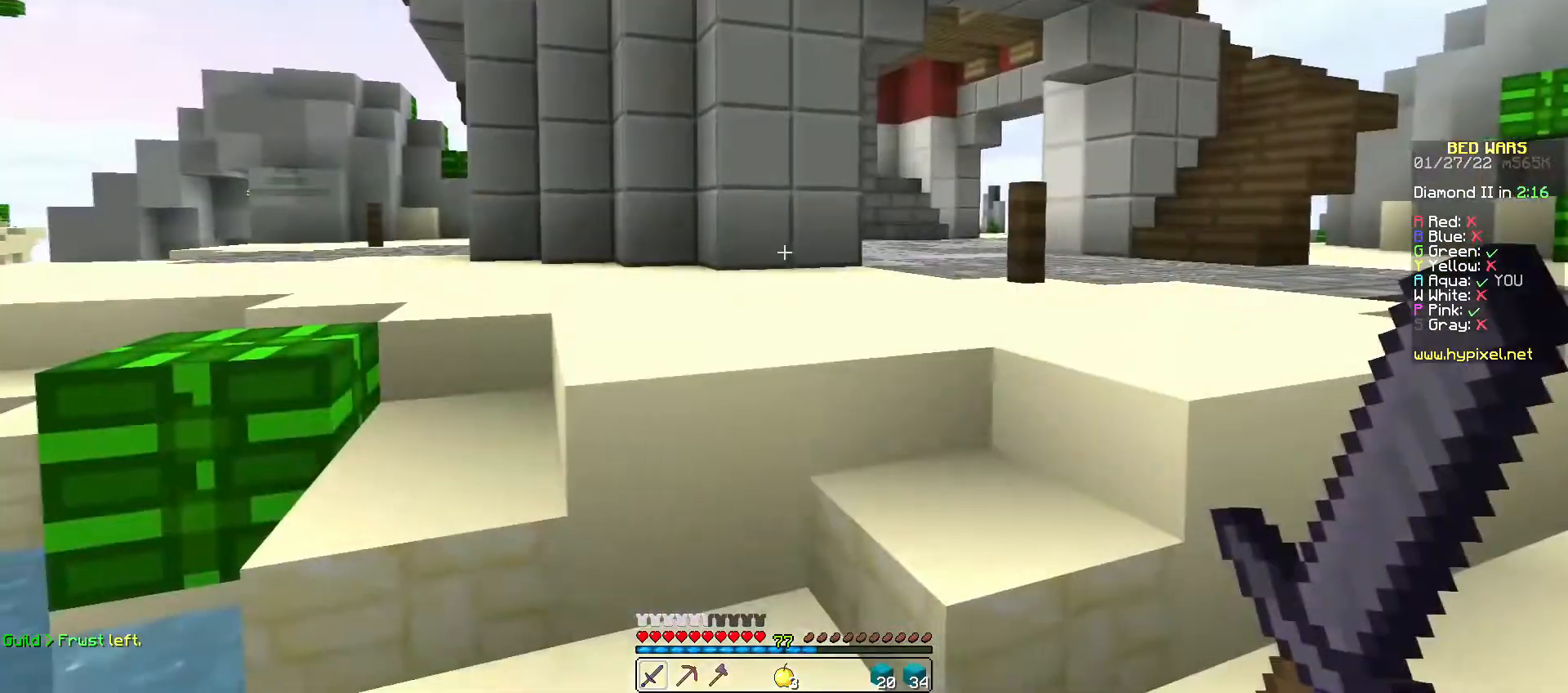
{"keys": ["s"], "mouse": [], "events": [[233, "d", "down"], [367, "d", "up"], [433, "s", "down"]]}
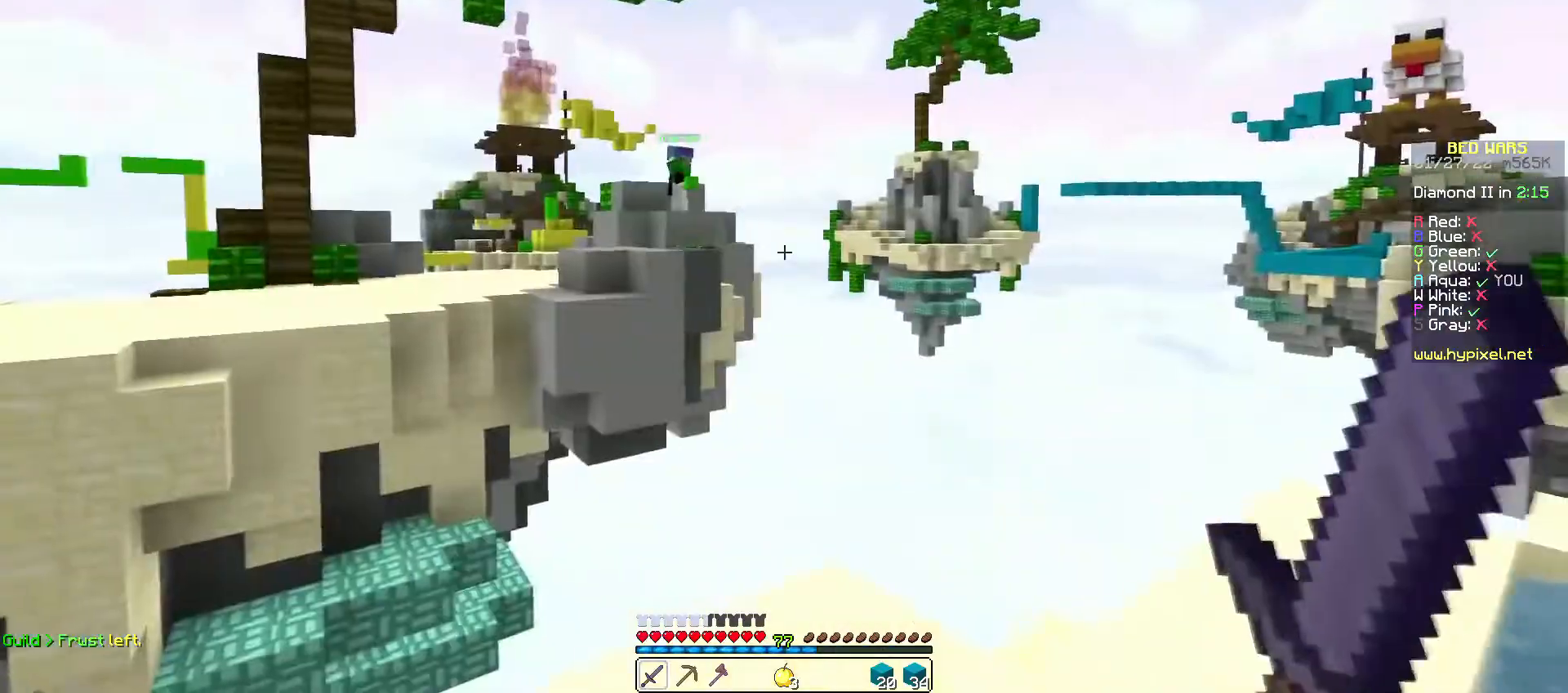
{"keys": [], "mouse": [], "events": [[100, "s", "up"]]}
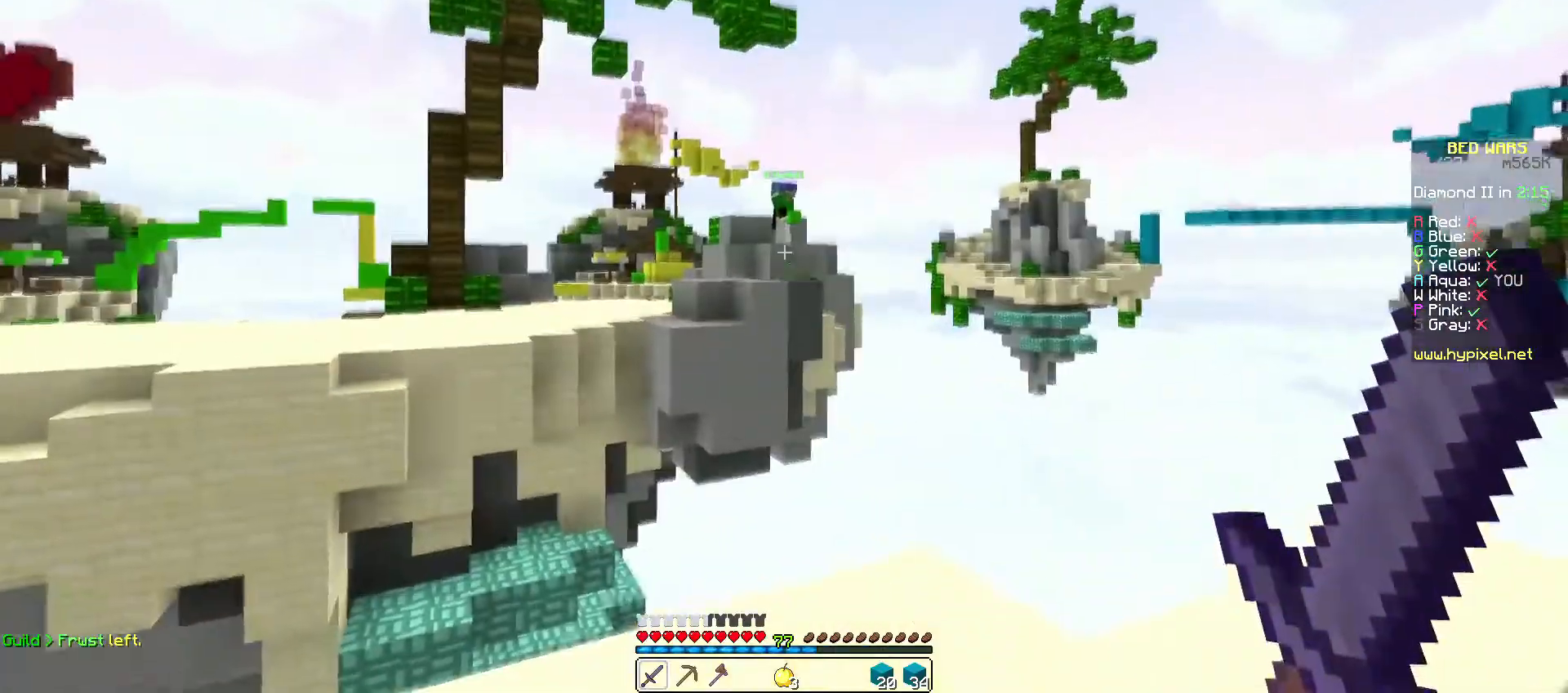
{"keys": [], "mouse": [], "events": []}
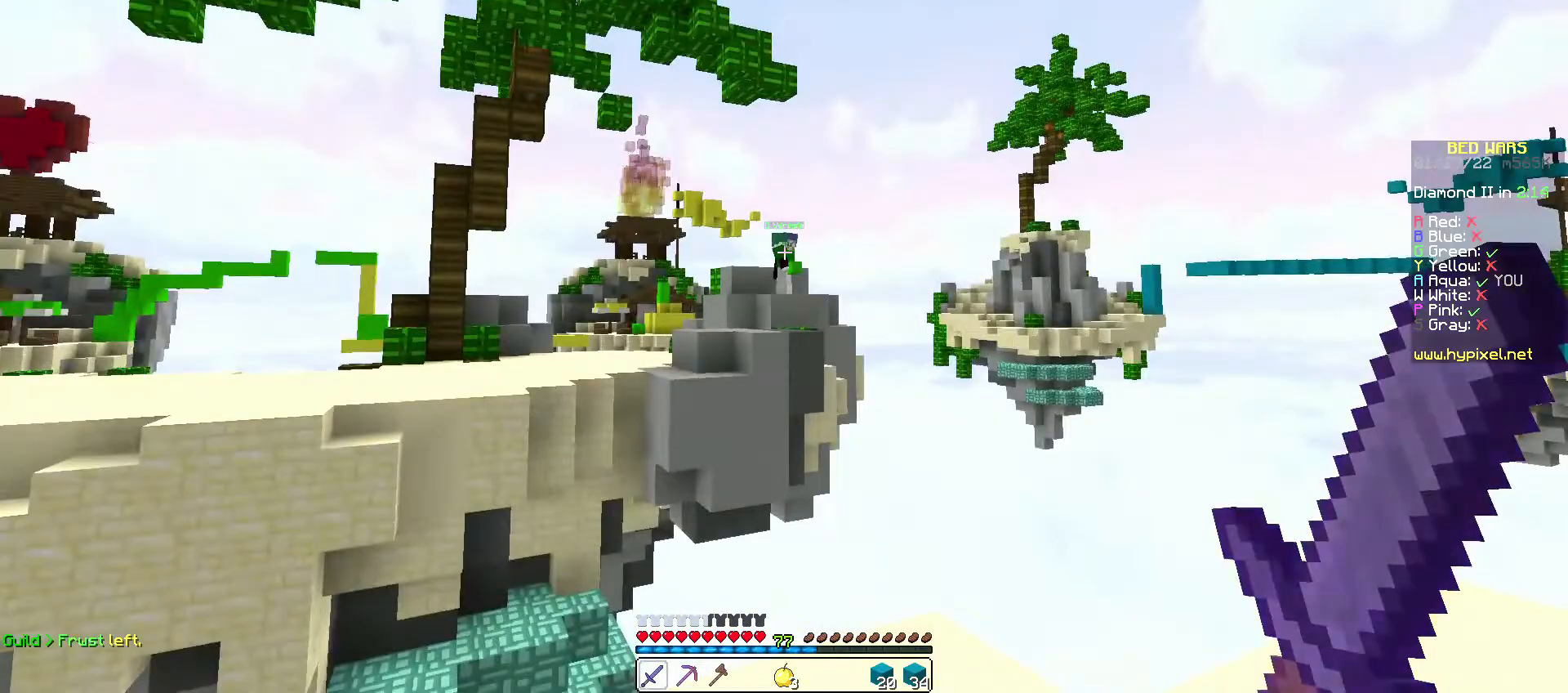
{"keys": [], "mouse": [], "events": []}
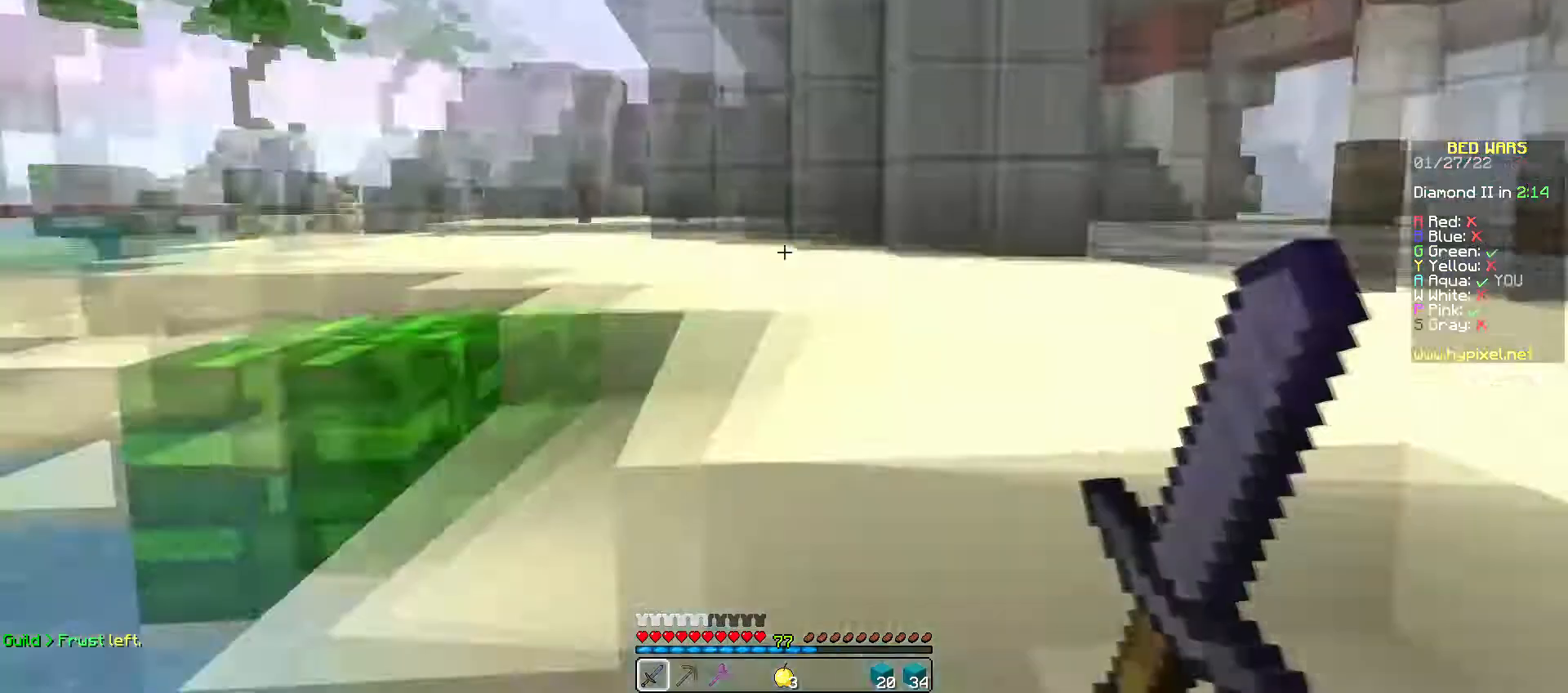
{"keys": ["w"], "mouse": [], "events": [[67, "w", "down"]]}
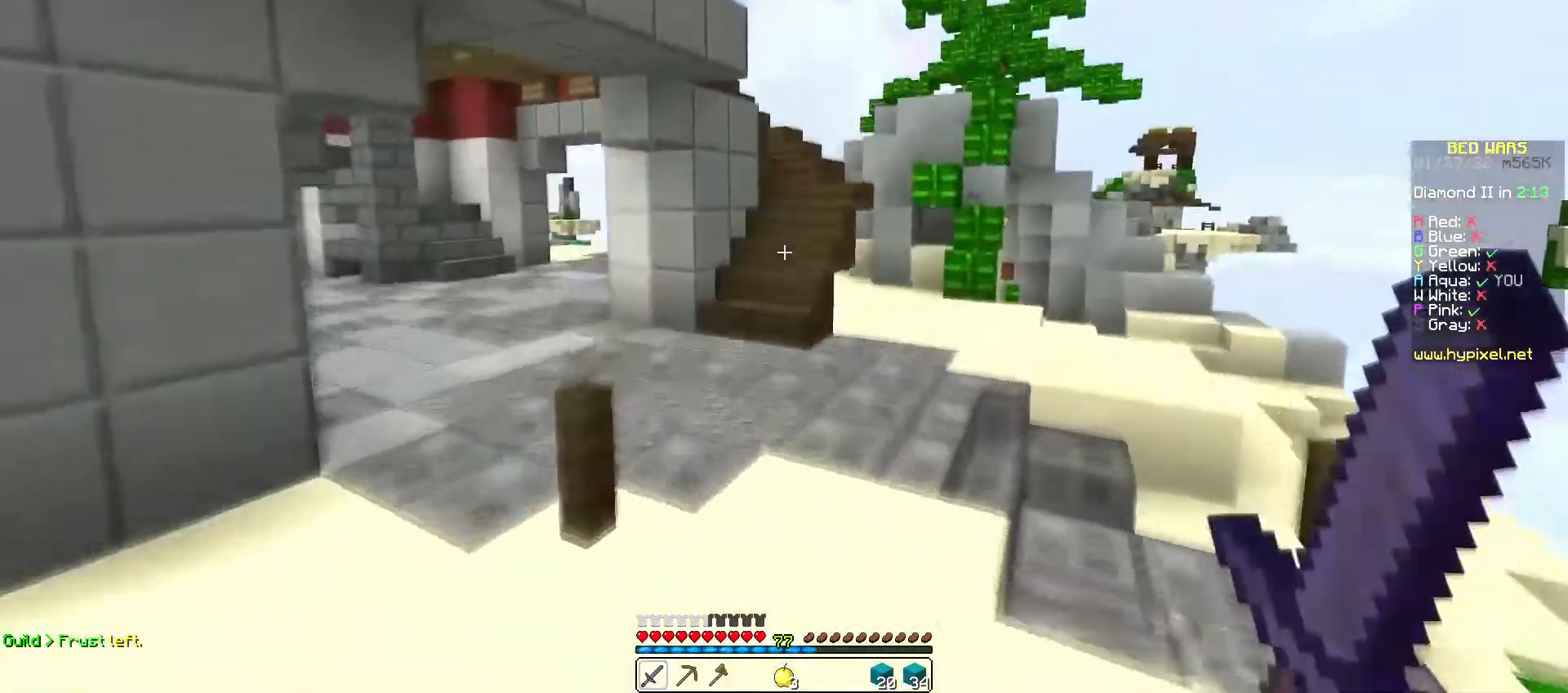
{"keys": ["w"], "mouse": ["left"], "events": [[133, "mouse_left", "down"], [200, "mouse_left", "up"], [433, "mouse_left", "down"]]}